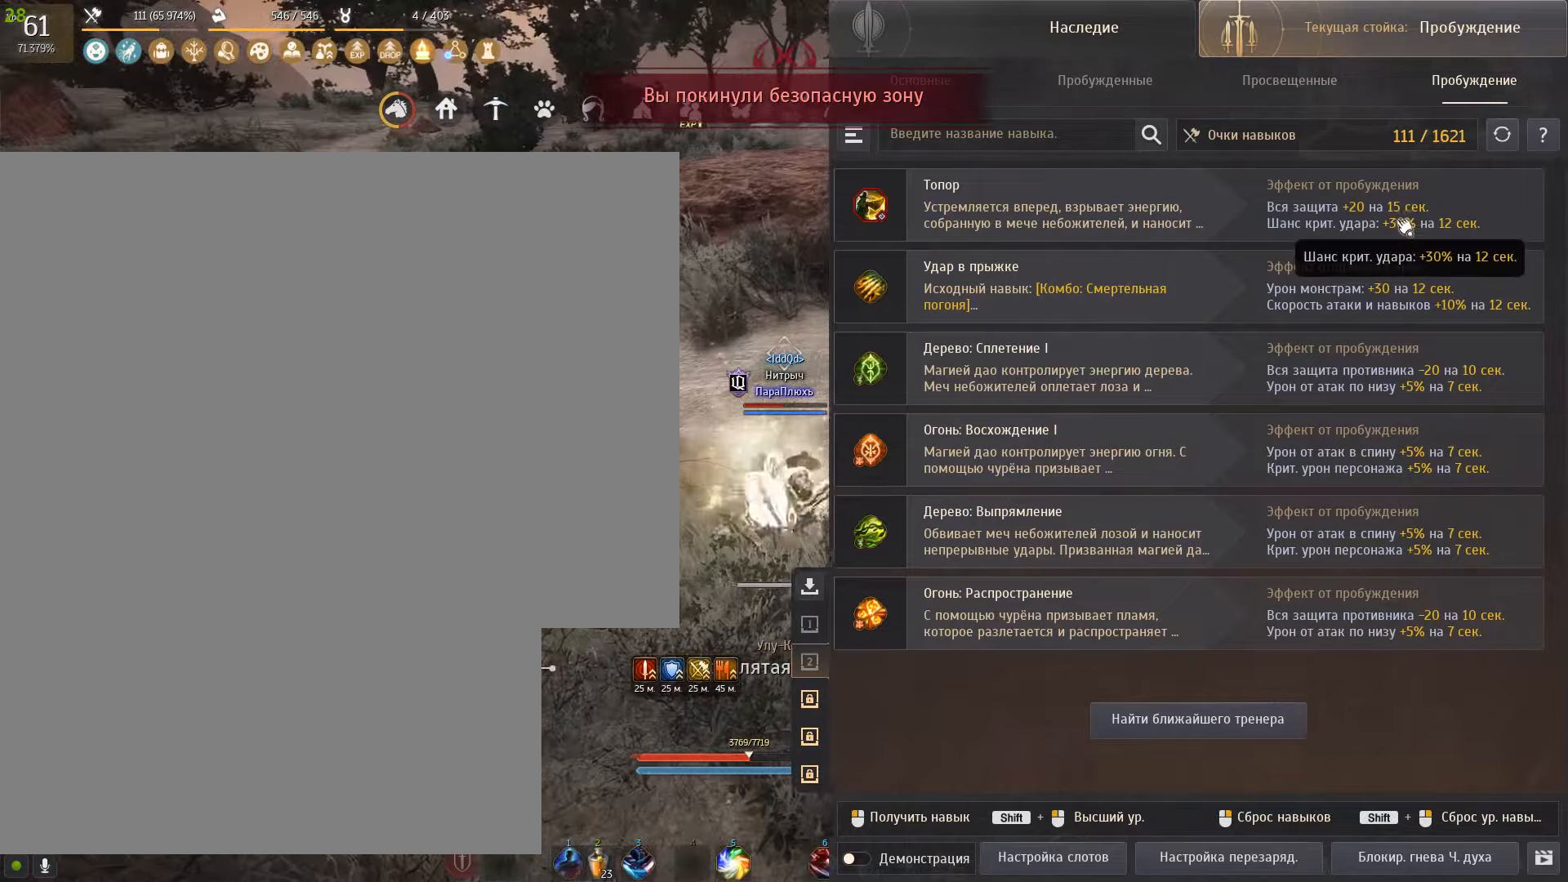
Gameplay with keyboard and mouse; each line is a JSON object with the keys and mouse buttons held at the frame after it. "events" lists presses ("down") and releases ("up") of "a", "c", "d", "e", "f", "q", "s", "shift", "space", "tab", "w", "x", "mouse_left" and "mouse_right" between this image and that frame as [ms after this image, input, new state], when the widget could be followed in between. "mouse_left", "mouse_right" = the "left", "right" buttons of the "mouse" list. No other keys are recorded. Mouse movement is not recorded.
{"keys": [], "mouse": [], "events": []}
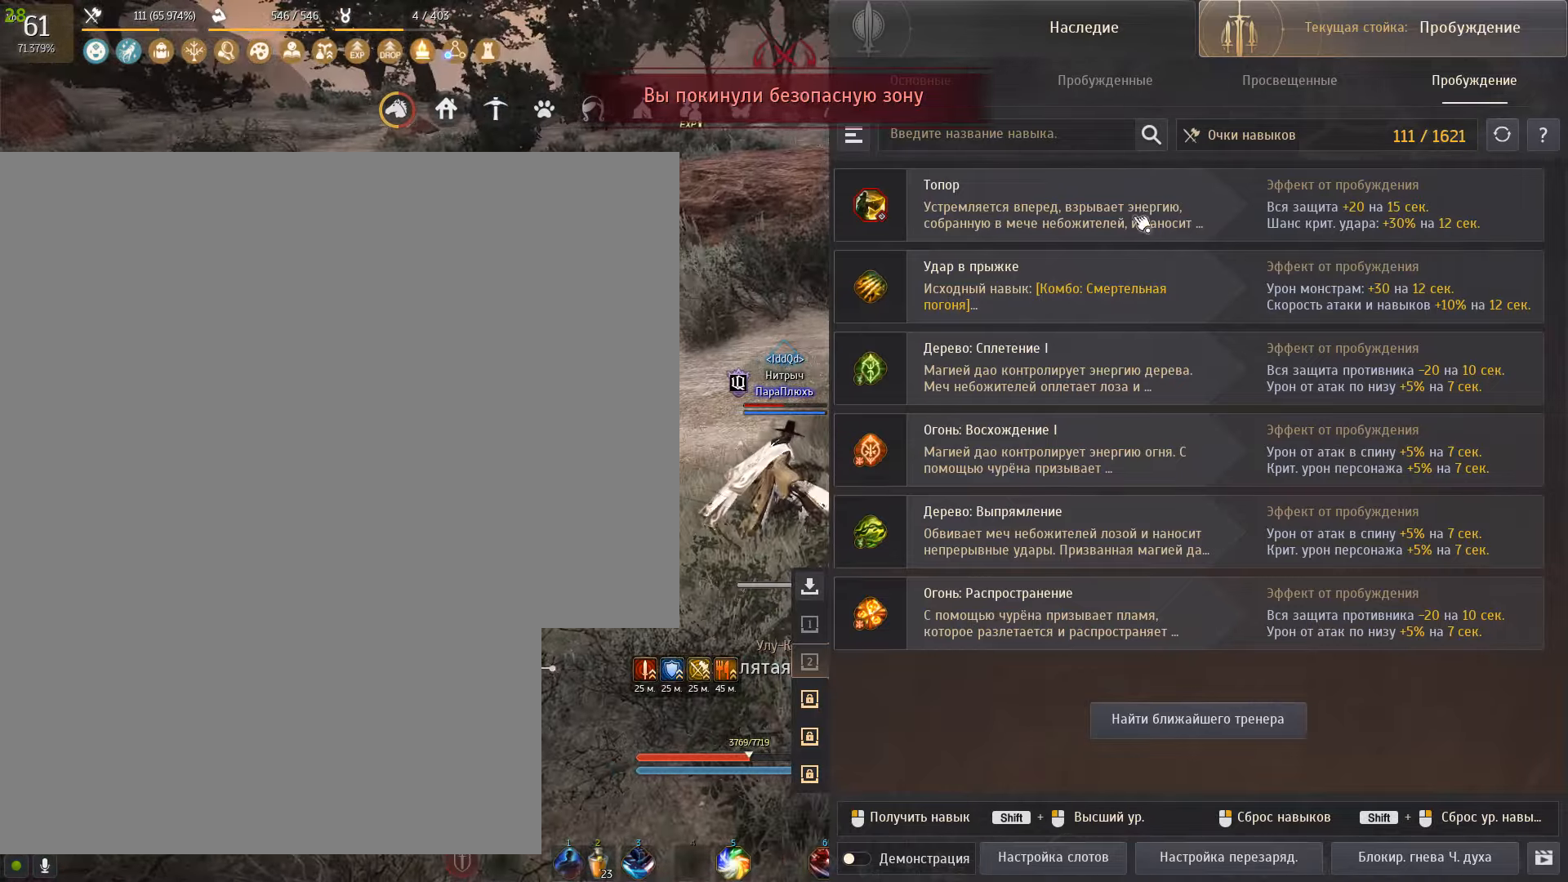
{"keys": [], "mouse": [], "events": []}
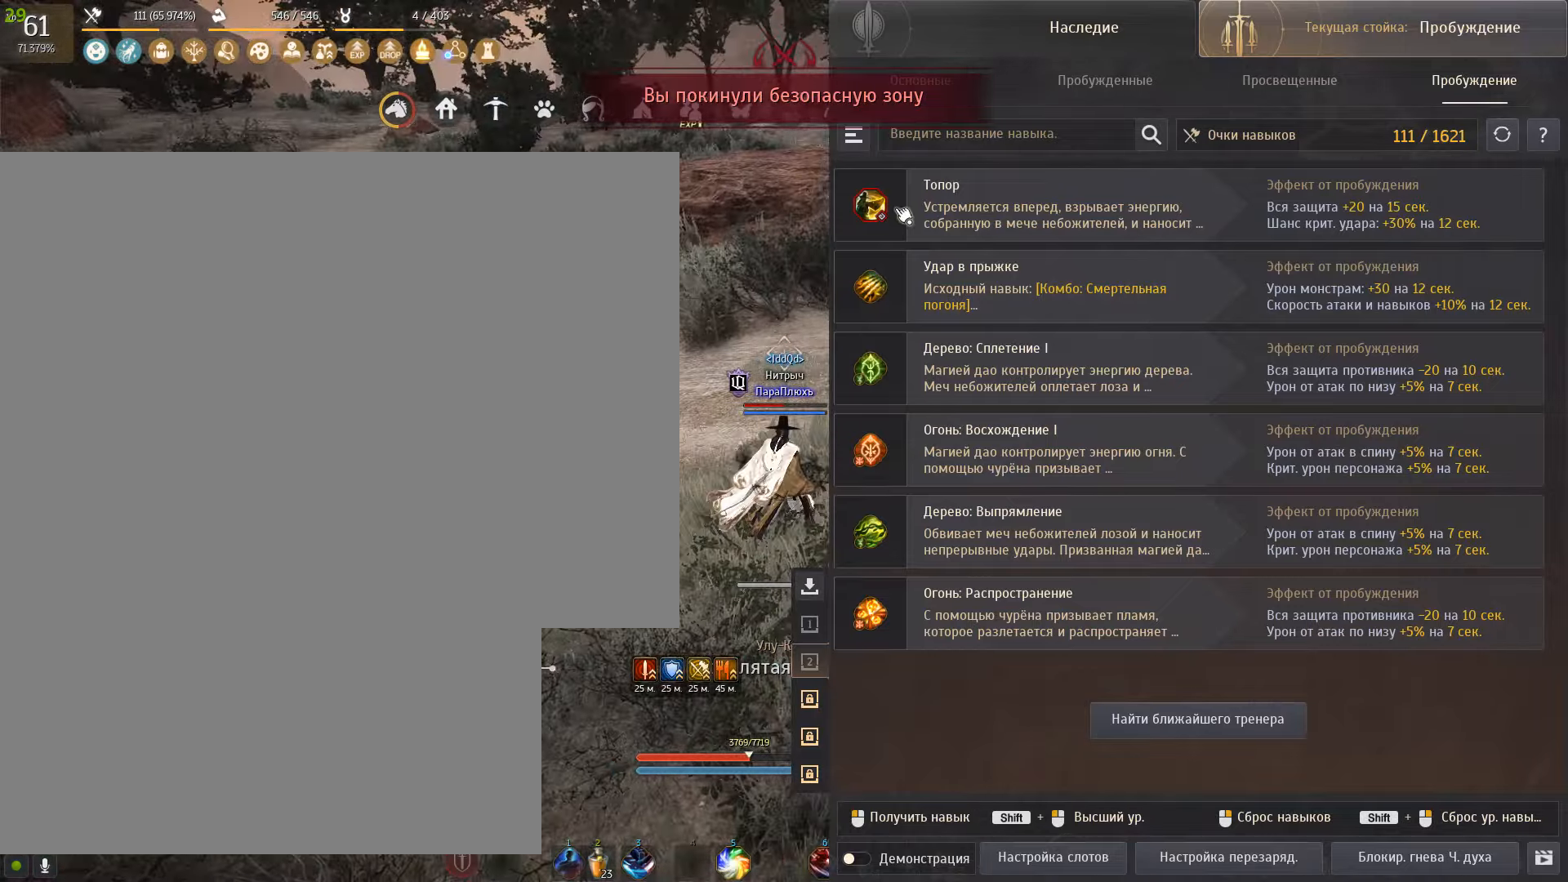
{"keys": [], "mouse": []}
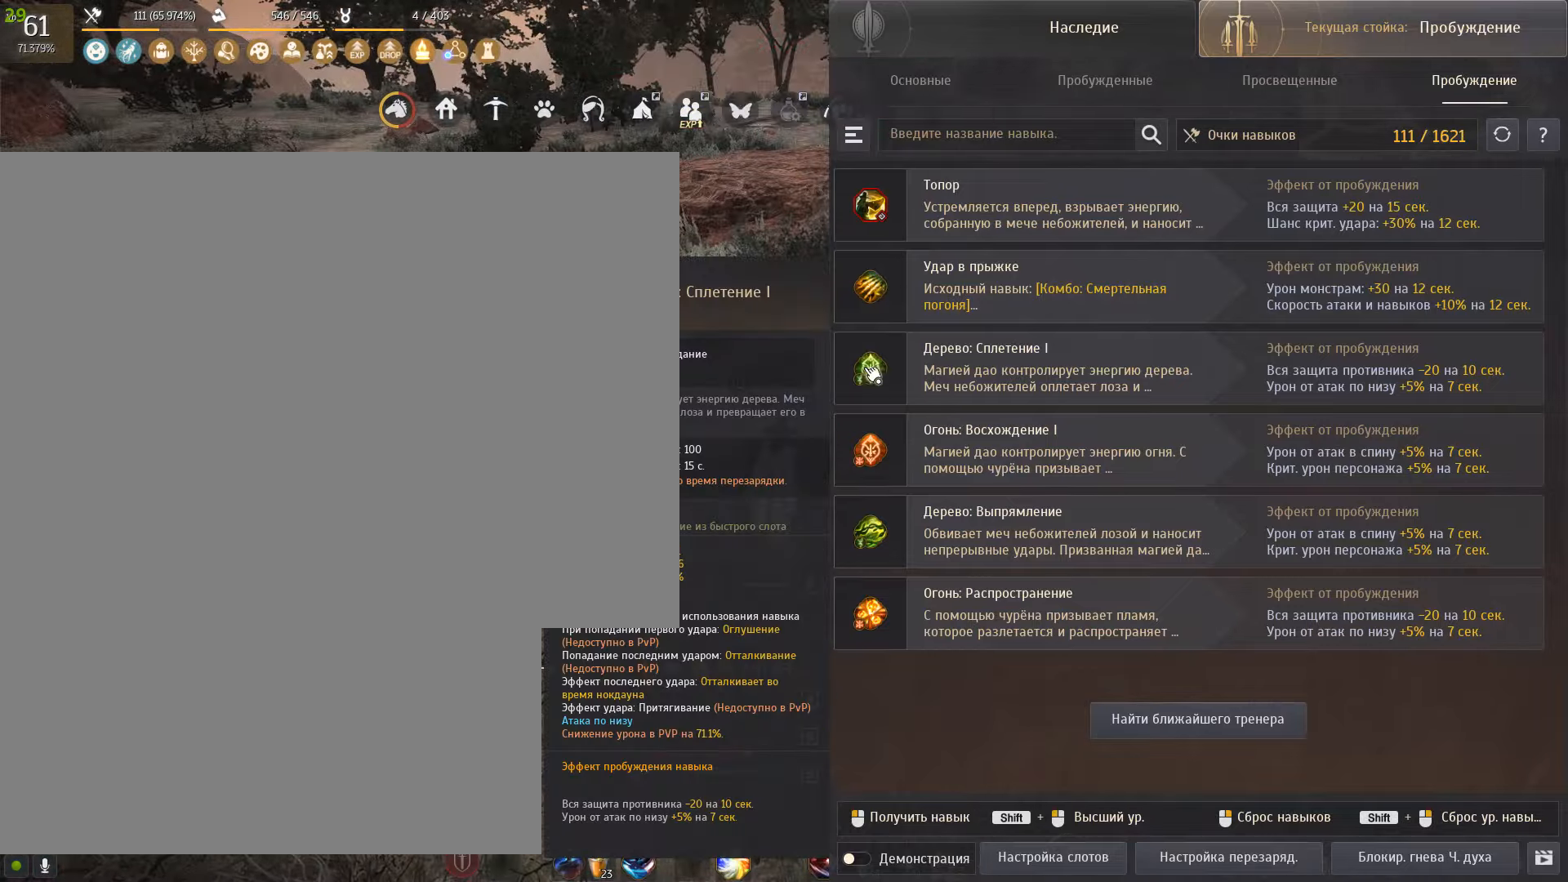
{"keys": [], "mouse": [], "events": []}
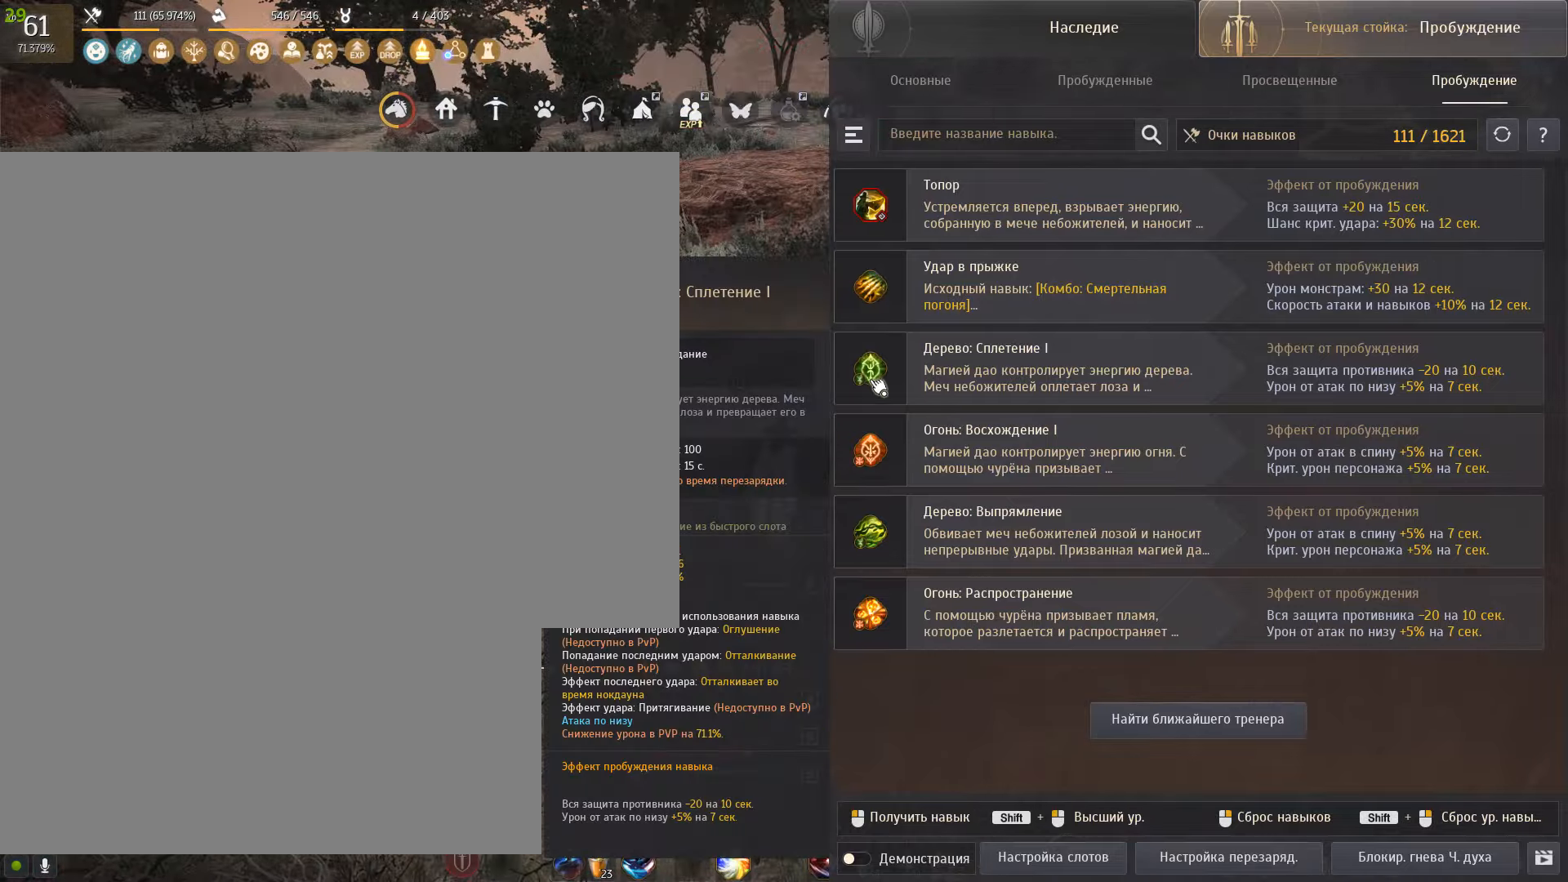
{"keys": [], "mouse": [], "events": []}
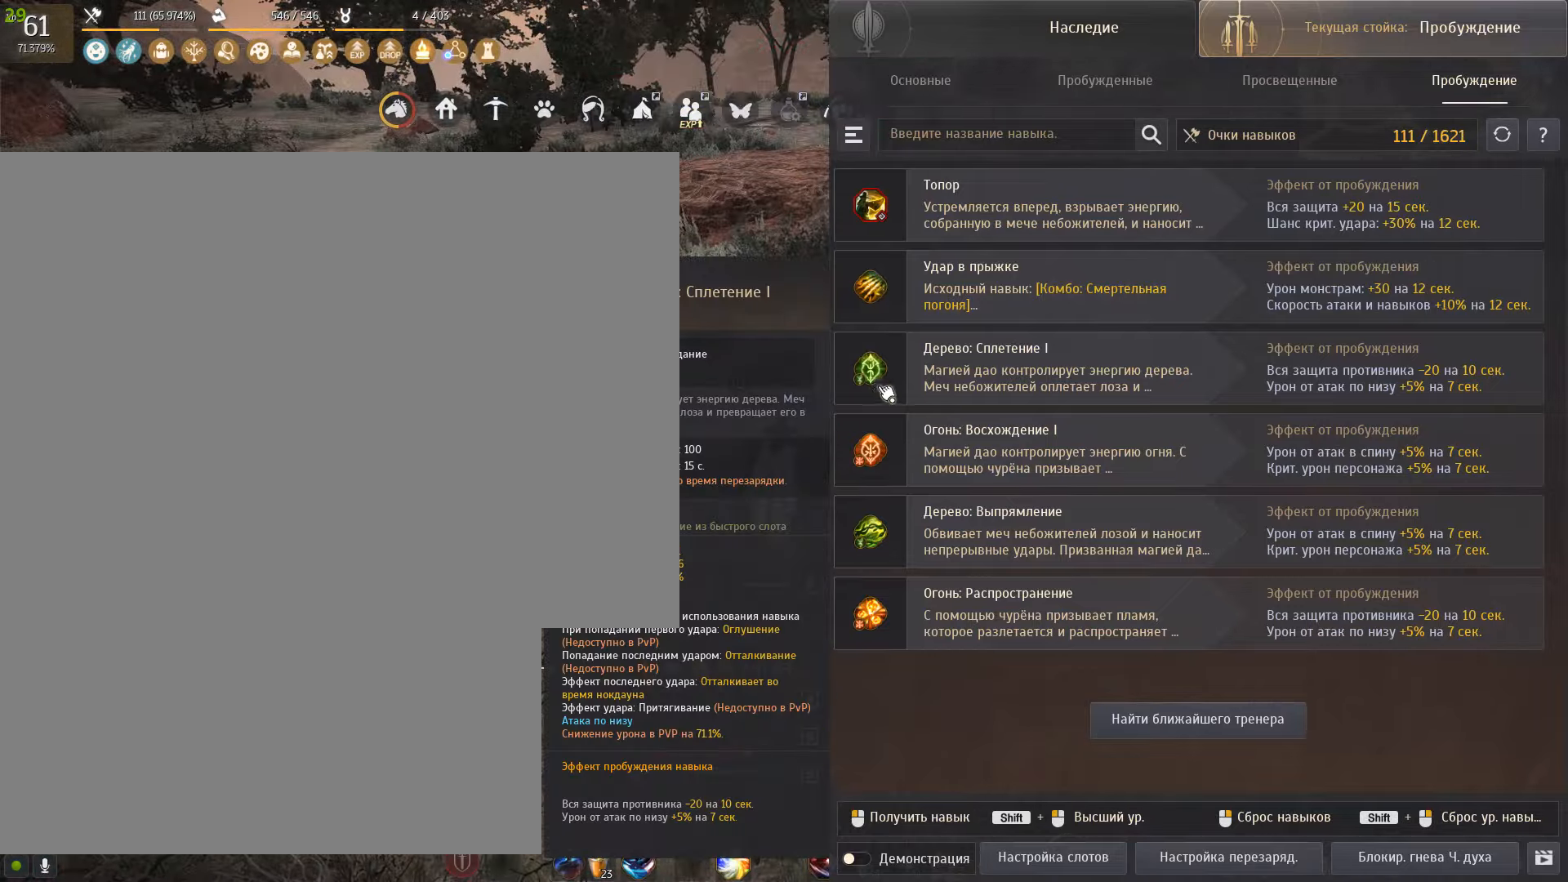
{"keys": ["d"], "mouse": [], "events": [[500, "d", "down"]]}
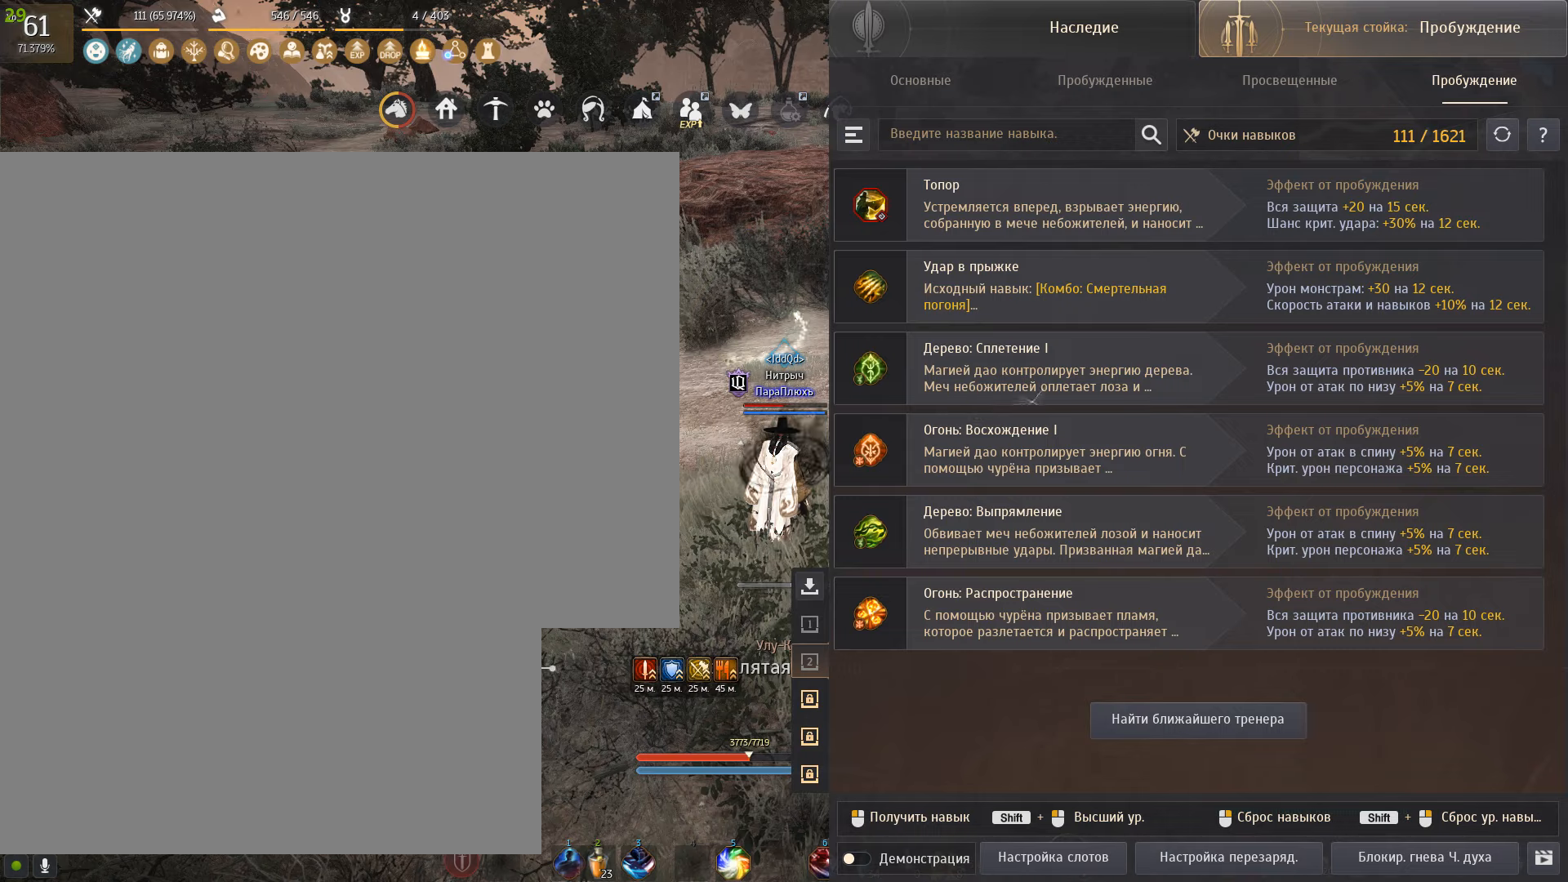
{"keys": ["d"], "mouse": [], "events": []}
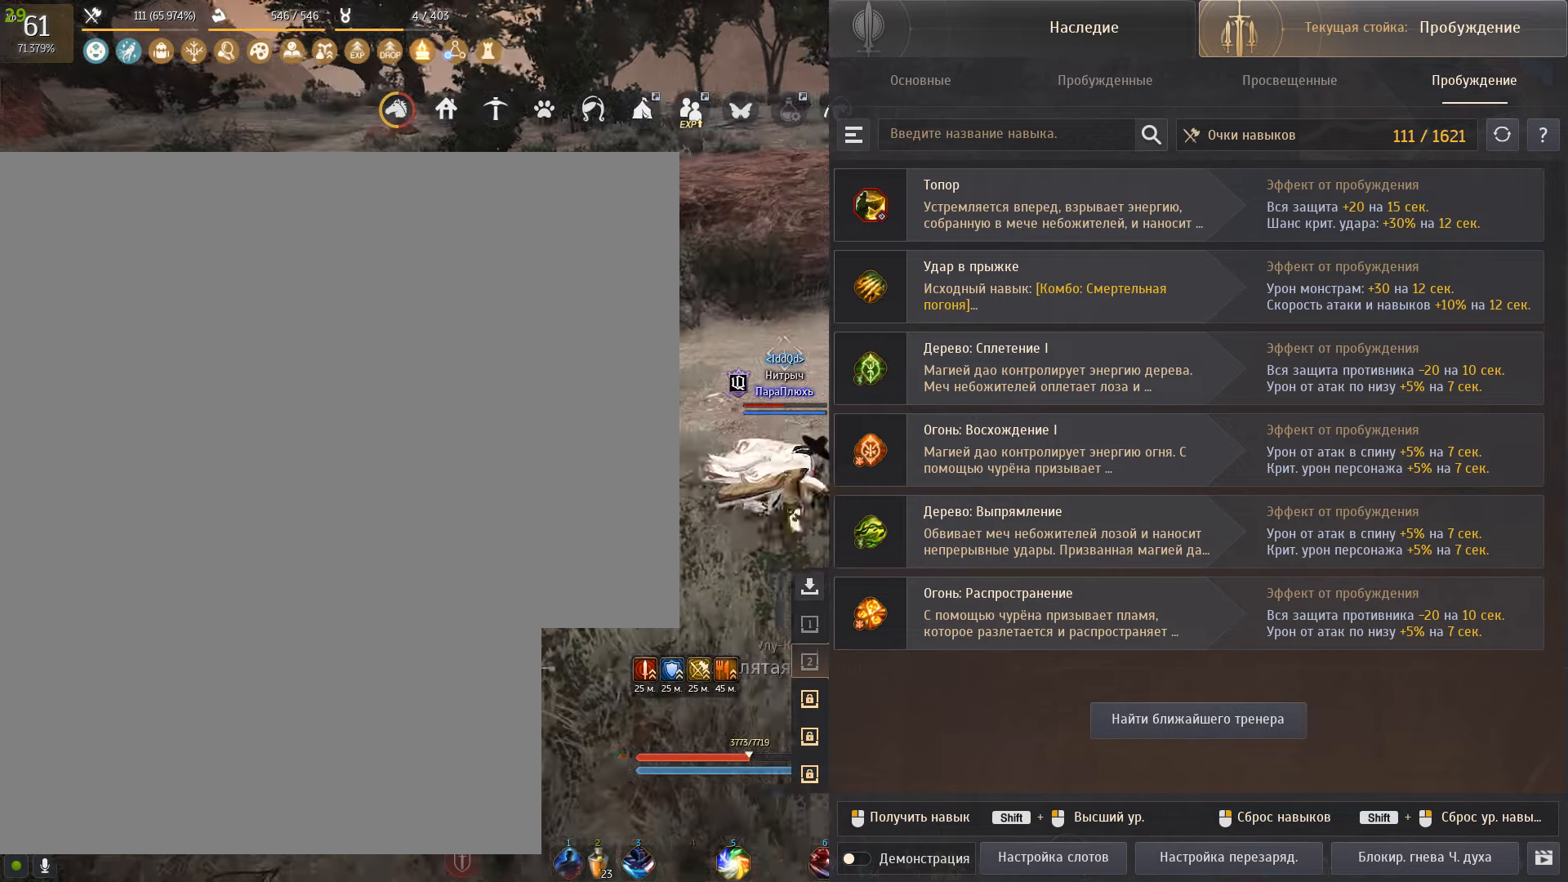
{"keys": [], "mouse": [], "events": [[233, "d", "up"]]}
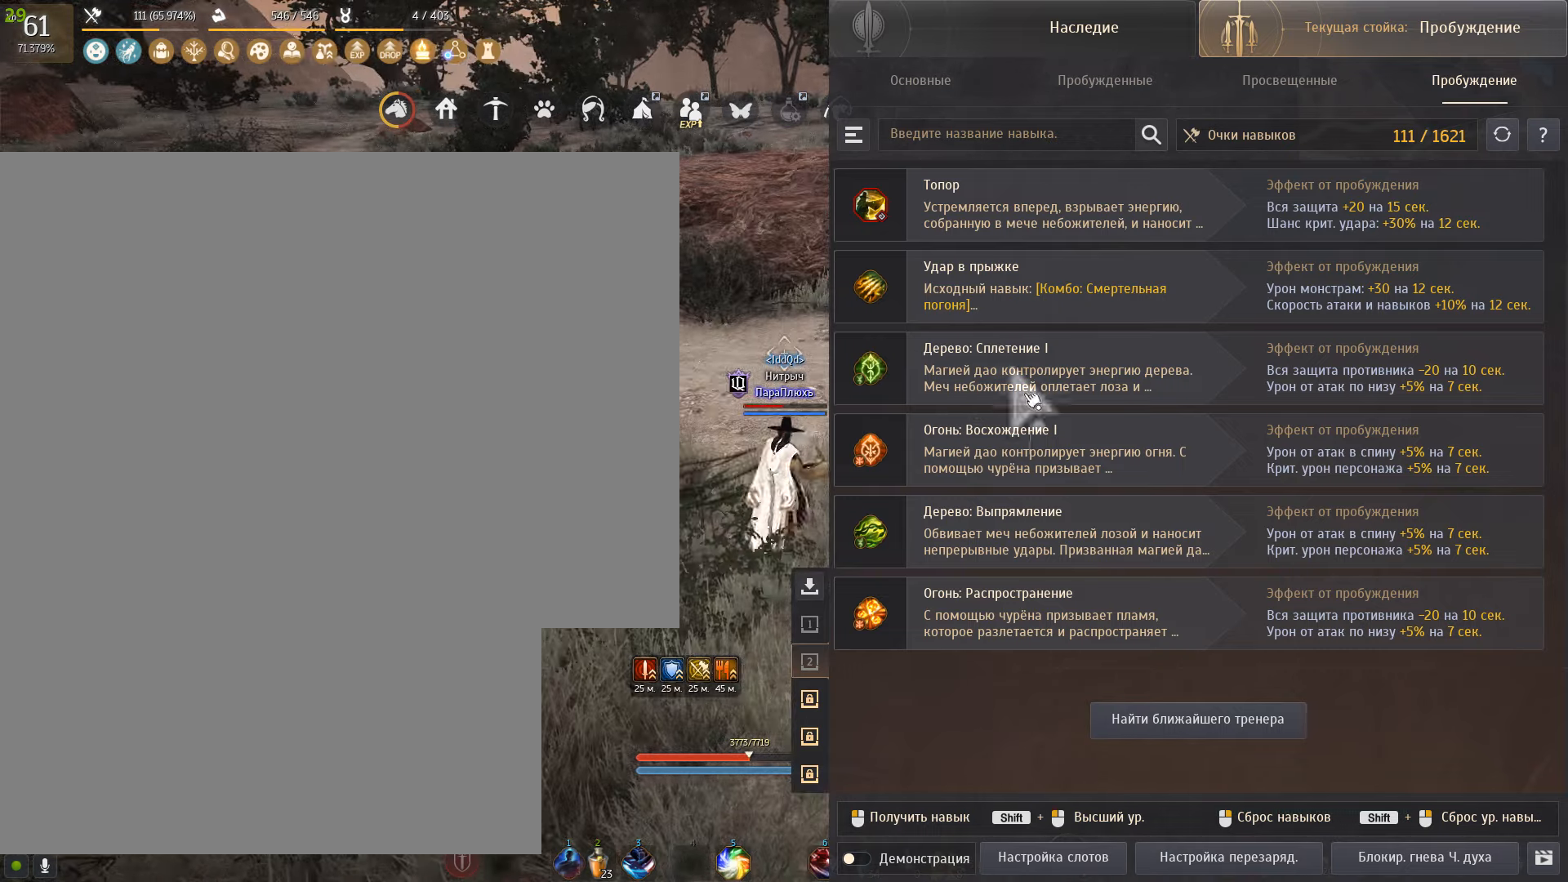
{"keys": [], "mouse": [], "events": []}
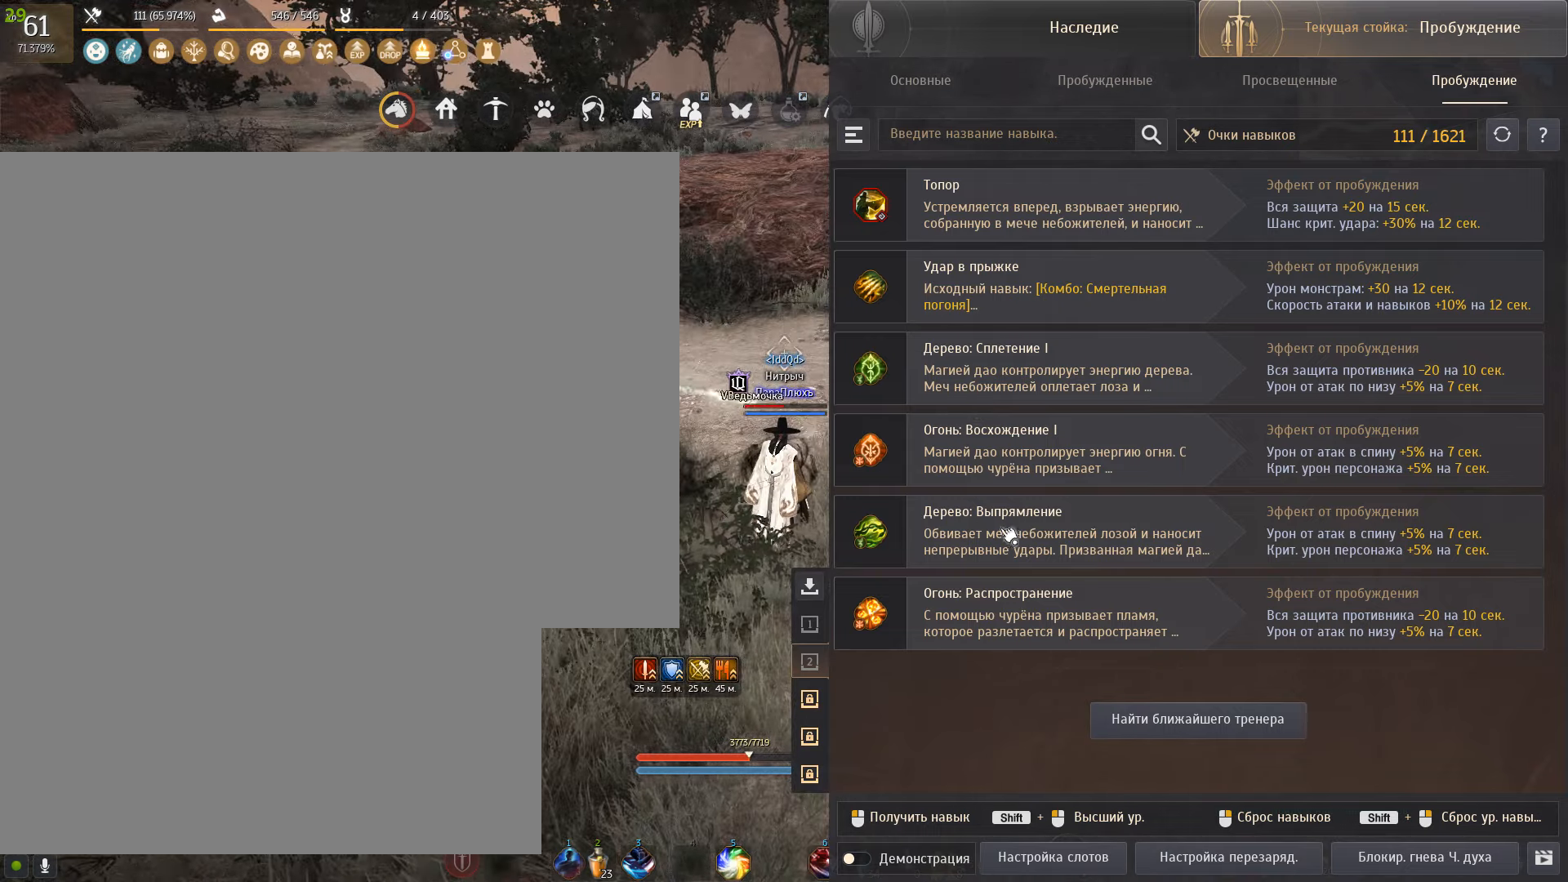
{"keys": [], "mouse": [], "events": []}
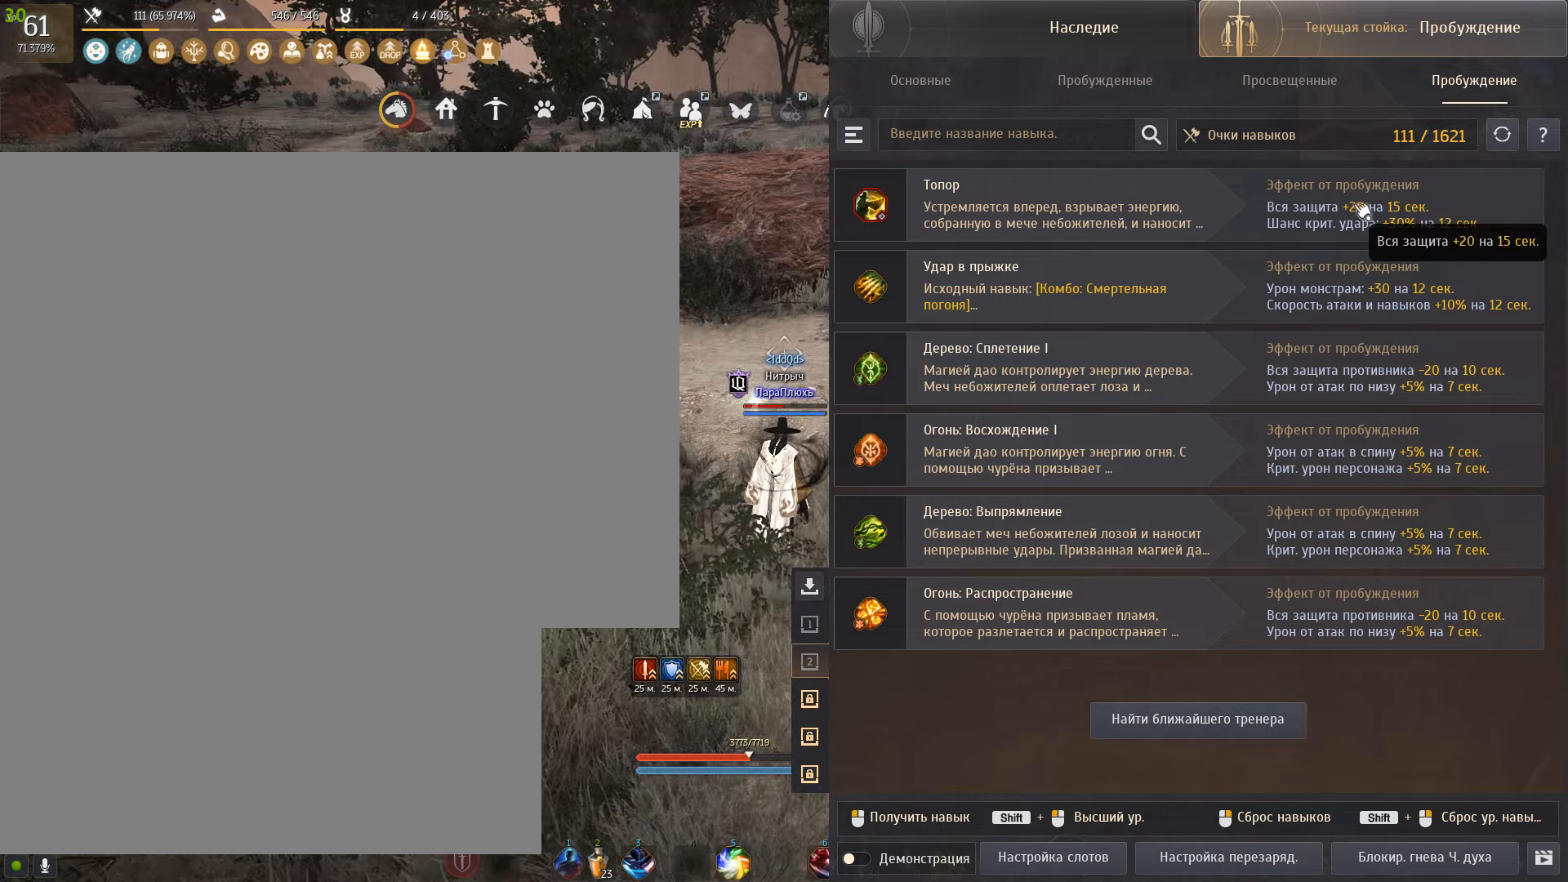
{"keys": ["d", "shift"], "mouse": [], "events": [[134, "d", "down"], [401, "shift", "down"]]}
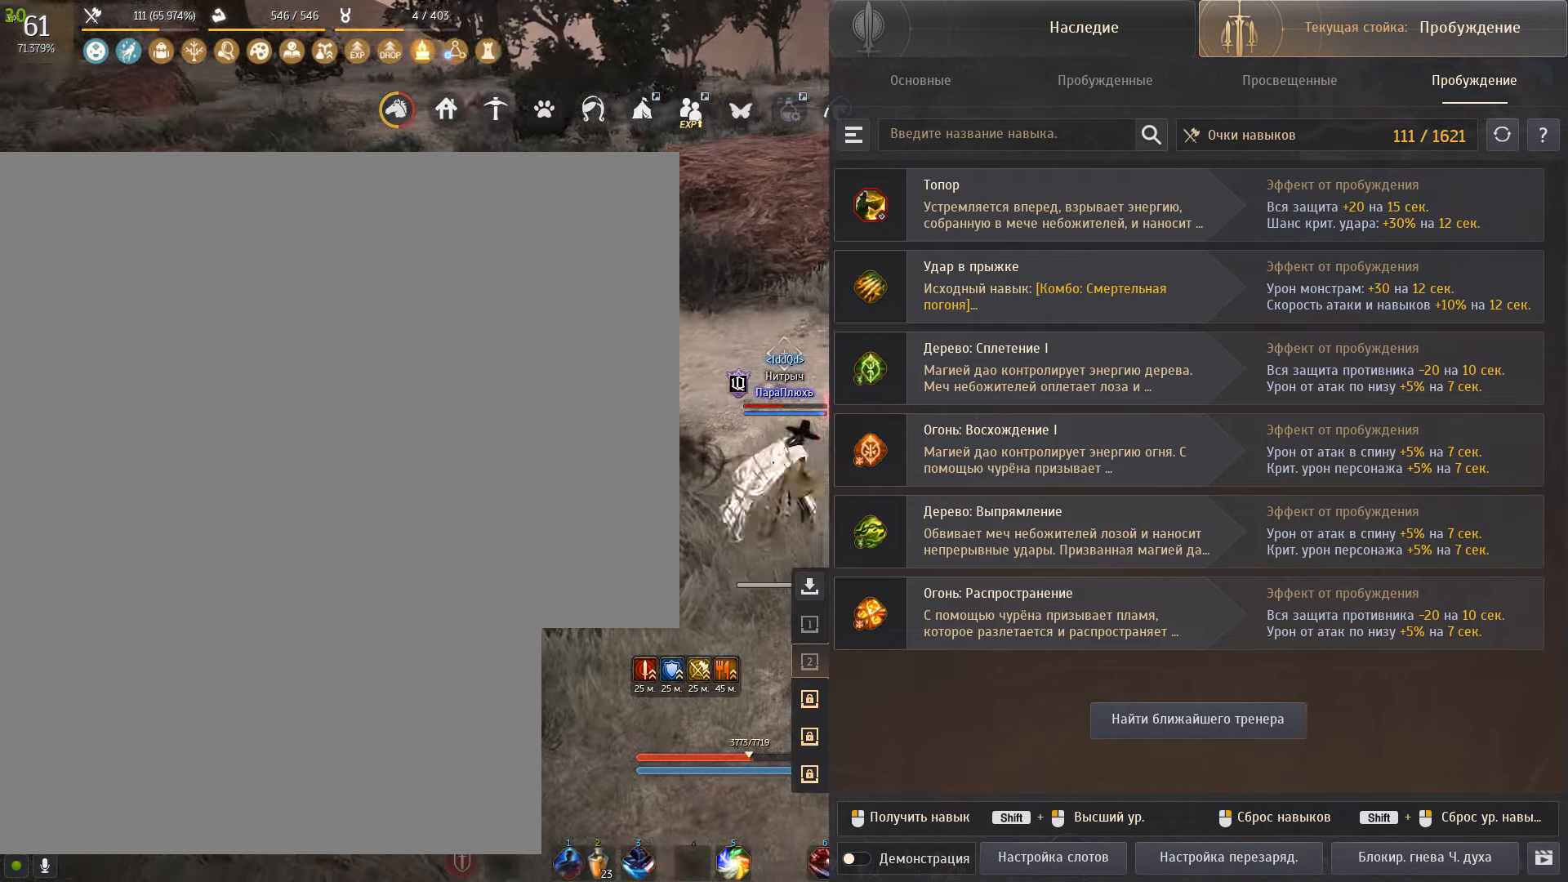
{"keys": [], "mouse": [], "events": [[267, "d", "up"], [300, "shift", "up"]]}
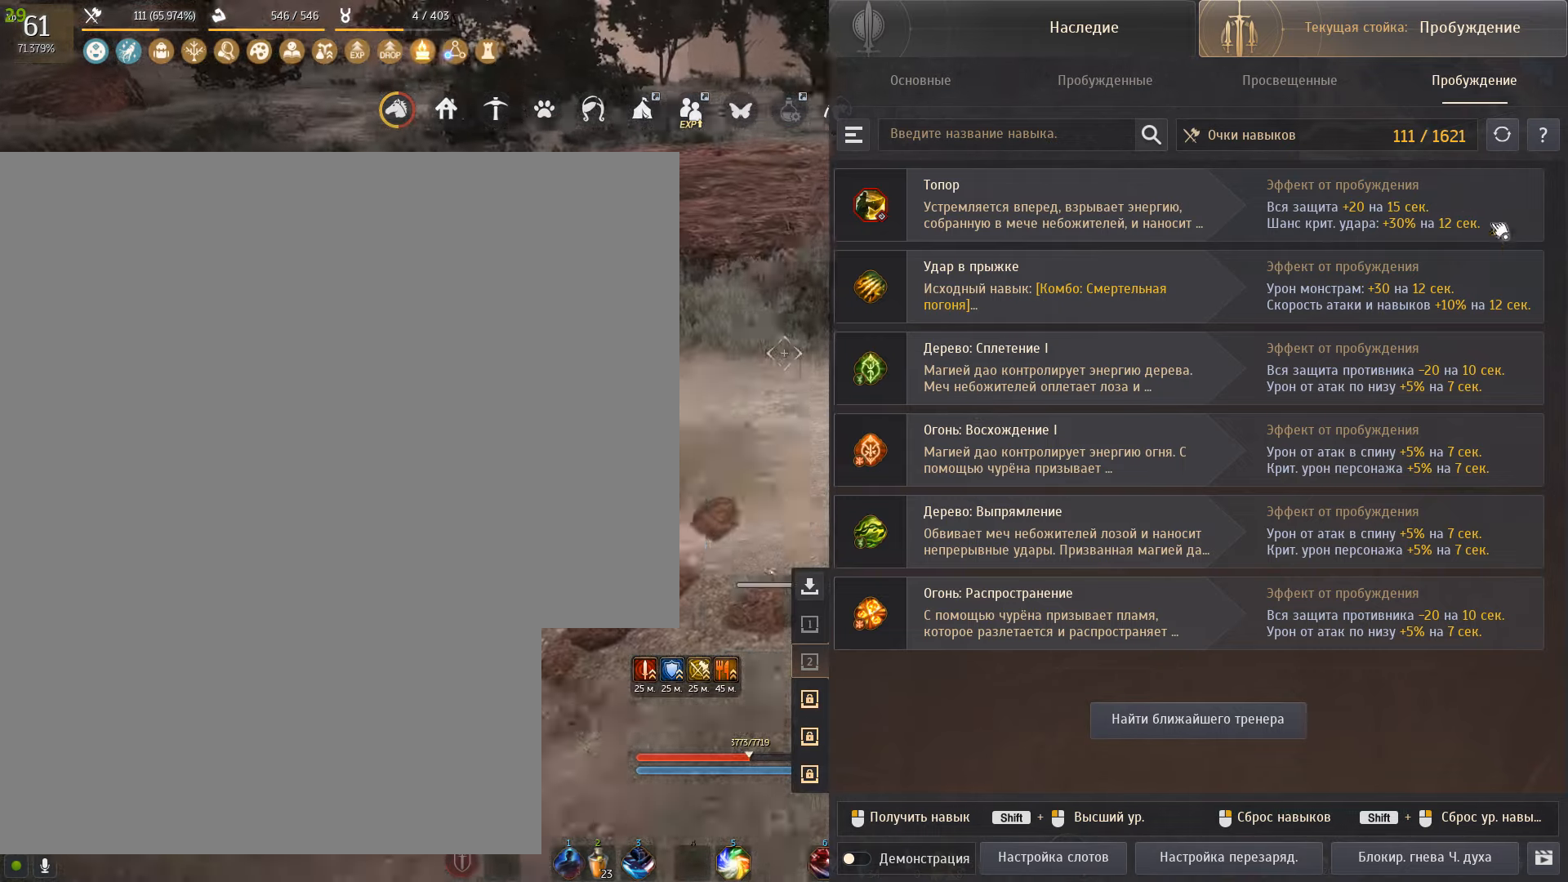
{"keys": [], "mouse": [], "events": []}
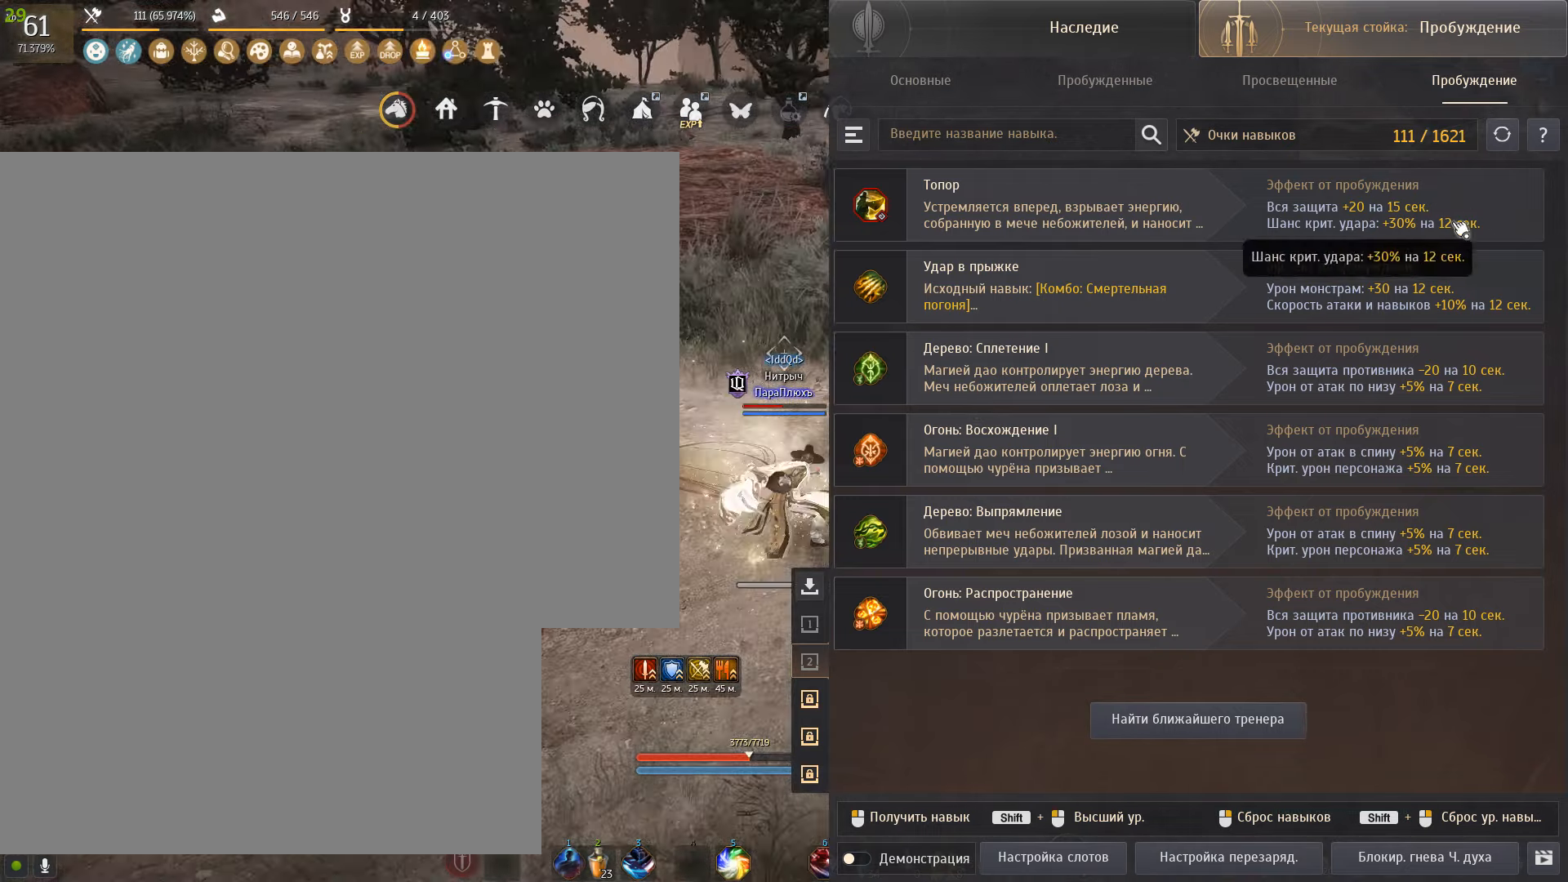
{"keys": [], "mouse": [], "events": []}
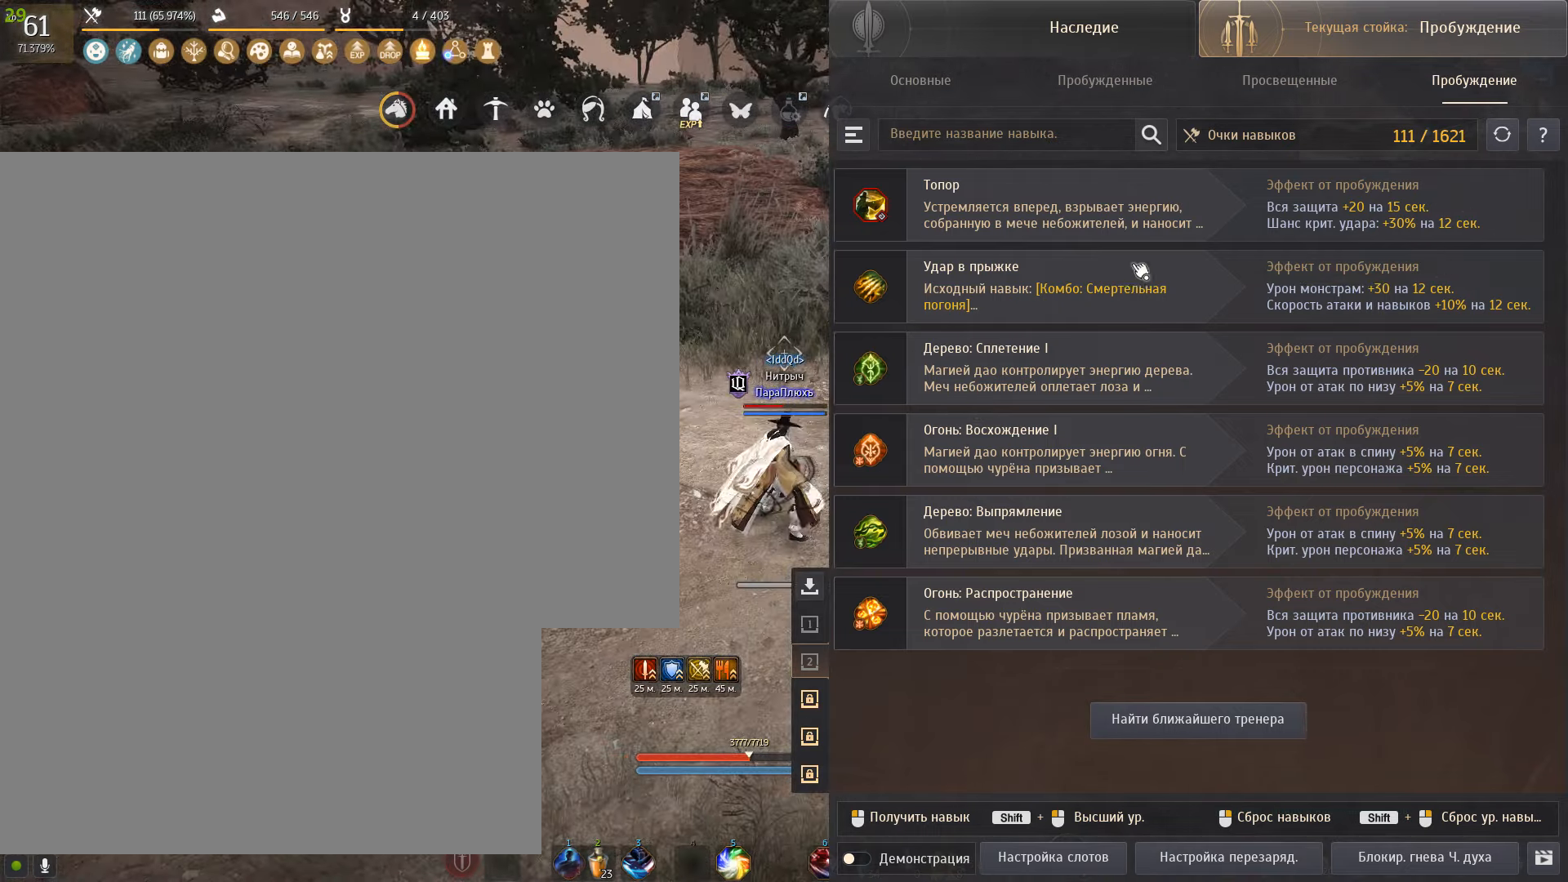
{"keys": ["d"], "mouse": [], "events": [[434, "d", "down"]]}
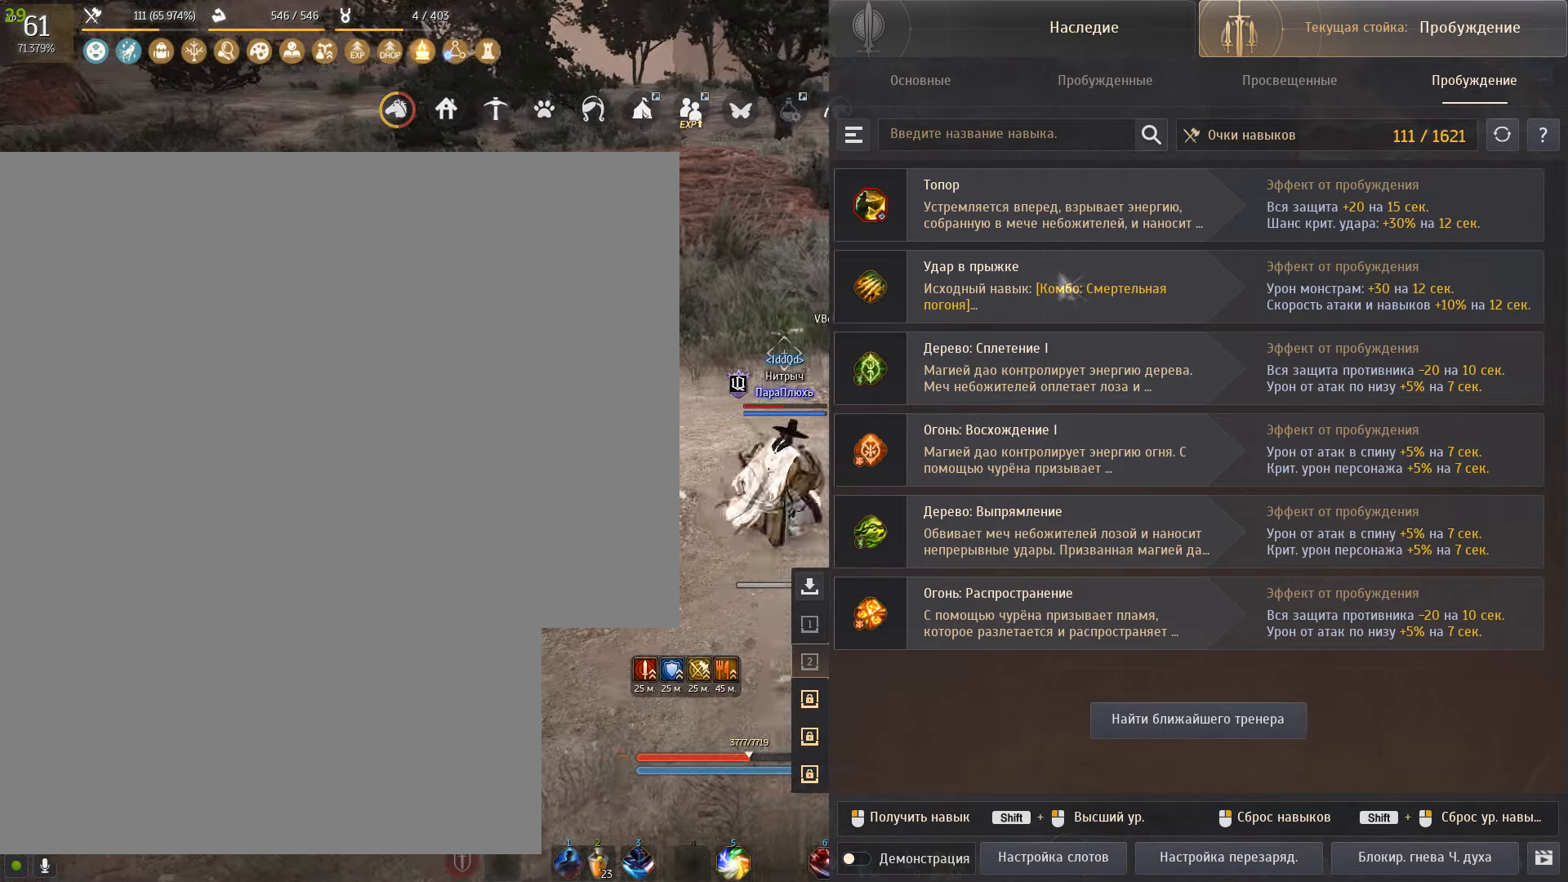
{"keys": ["d"], "mouse": [], "events": []}
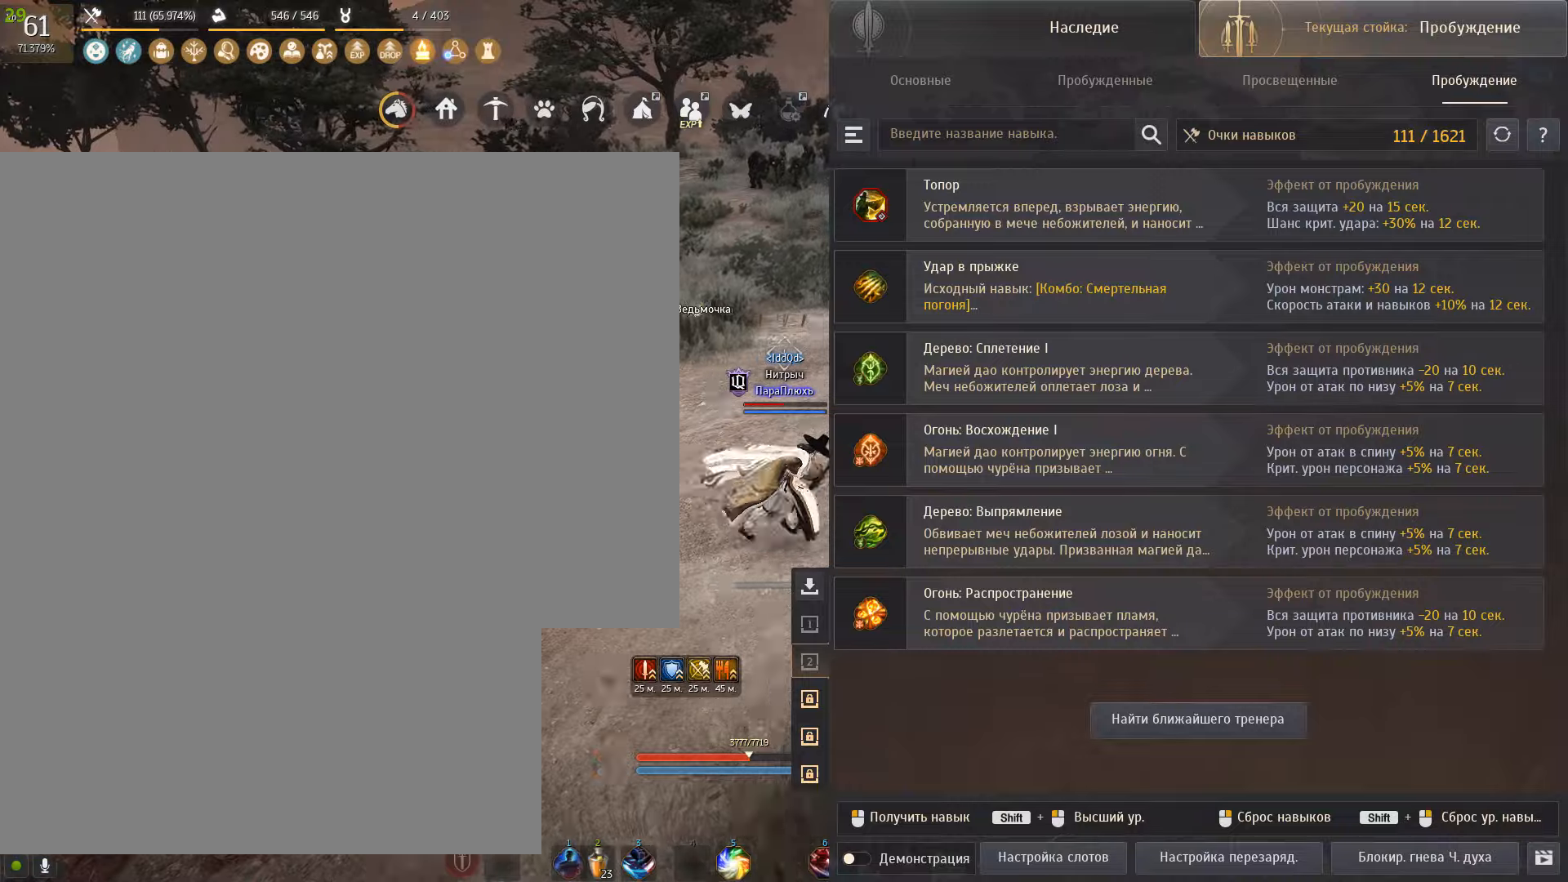
{"keys": [], "mouse": [], "events": [[333, "d", "up"]]}
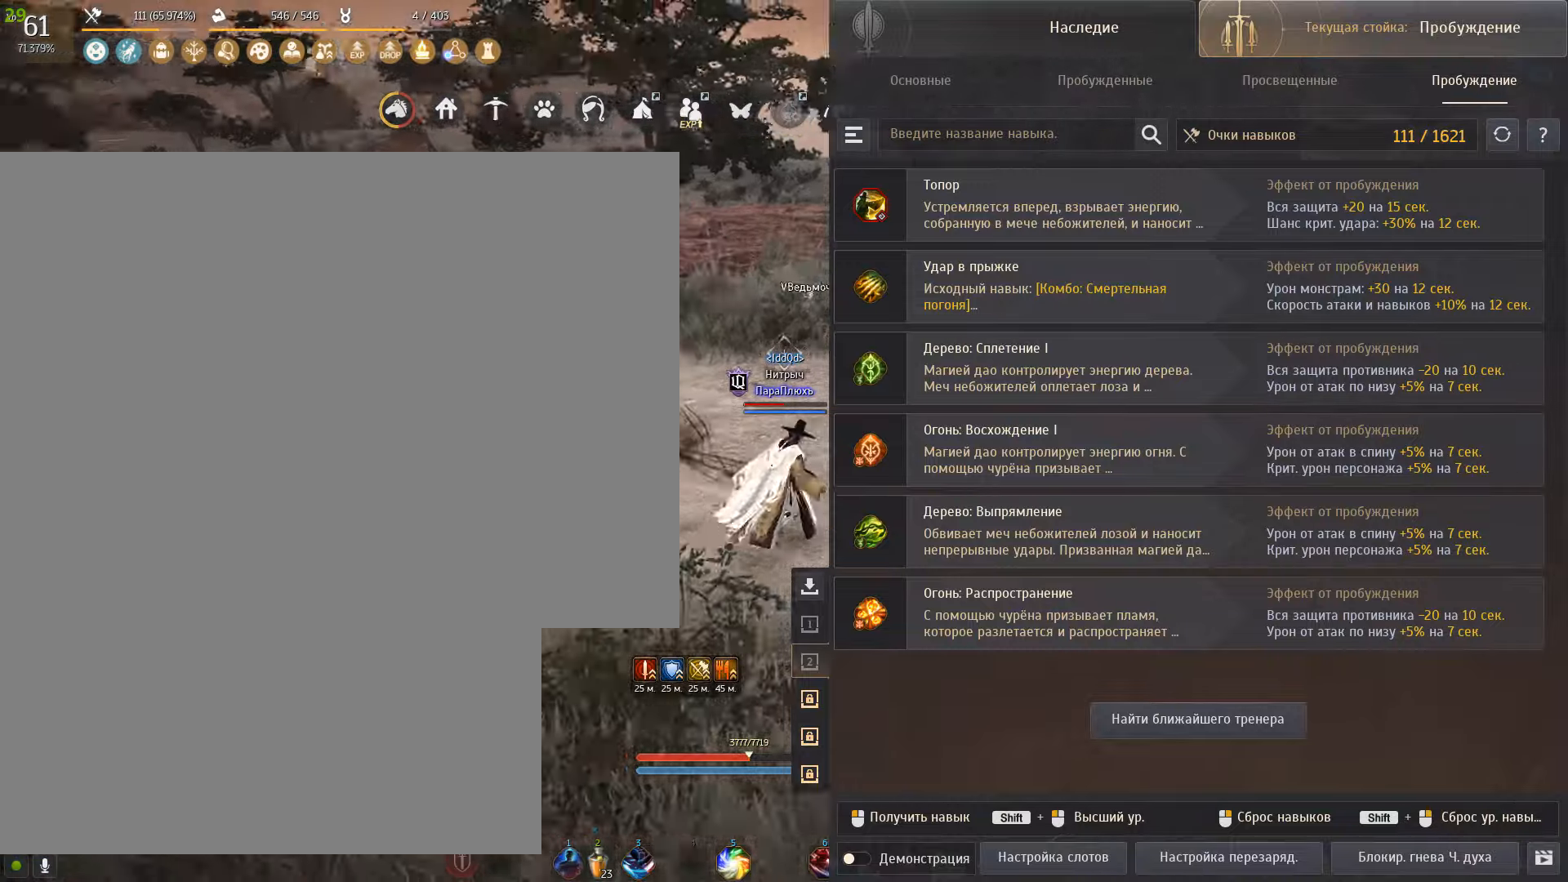
{"keys": [], "mouse": [], "events": [[34, "a", "down"], [267, "a", "up"]]}